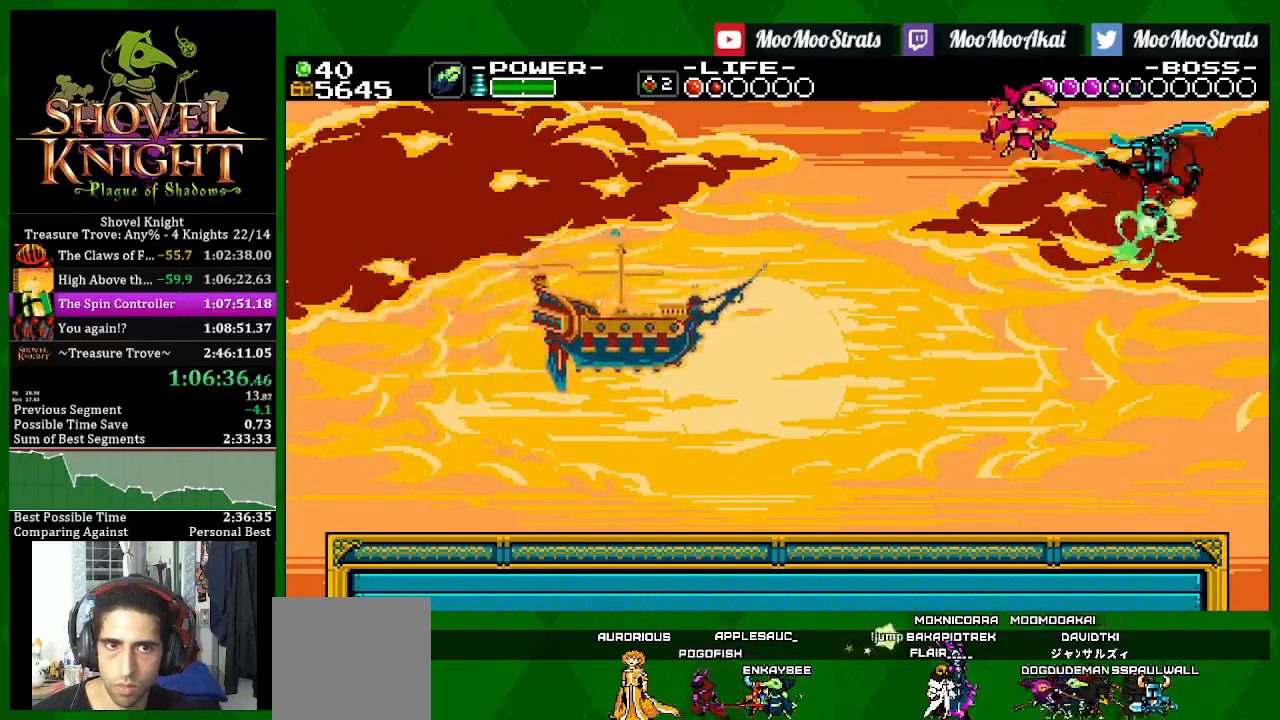
Gameplay with a controller (PlayStation layout); each line is a JSON object with the inputs held at the frame after it. "events" lists button and stick changes between this image and that frame as [ms after this image, input, new state], when the widget could be followed in between.
{"buttons": ["SQUARE"], "left_stick": "center", "right_stick": "center", "events": [[233, "DPAD_RIGHT", "up"]]}
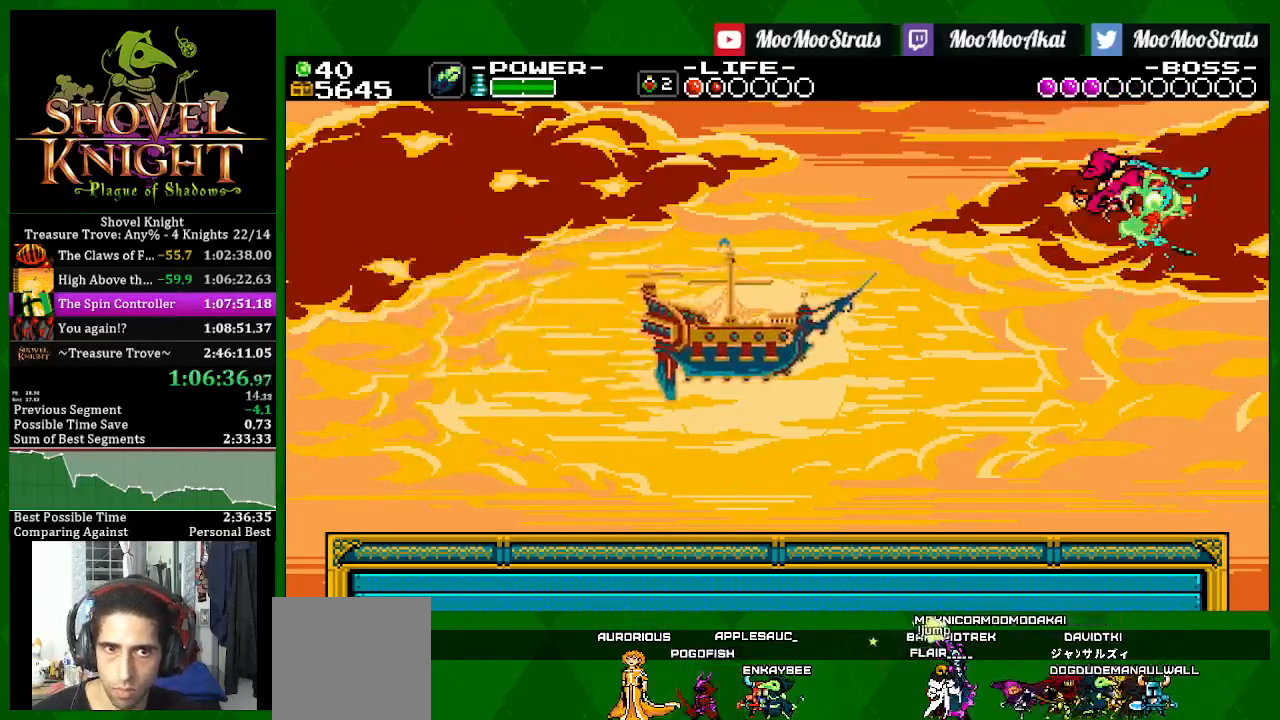
{"buttons": ["SQUARE", "R1"], "left_stick": "center", "right_stick": "center", "events": [[250, "R1", "down"], [333, "R1", "up"], [383, "R1", "down"]]}
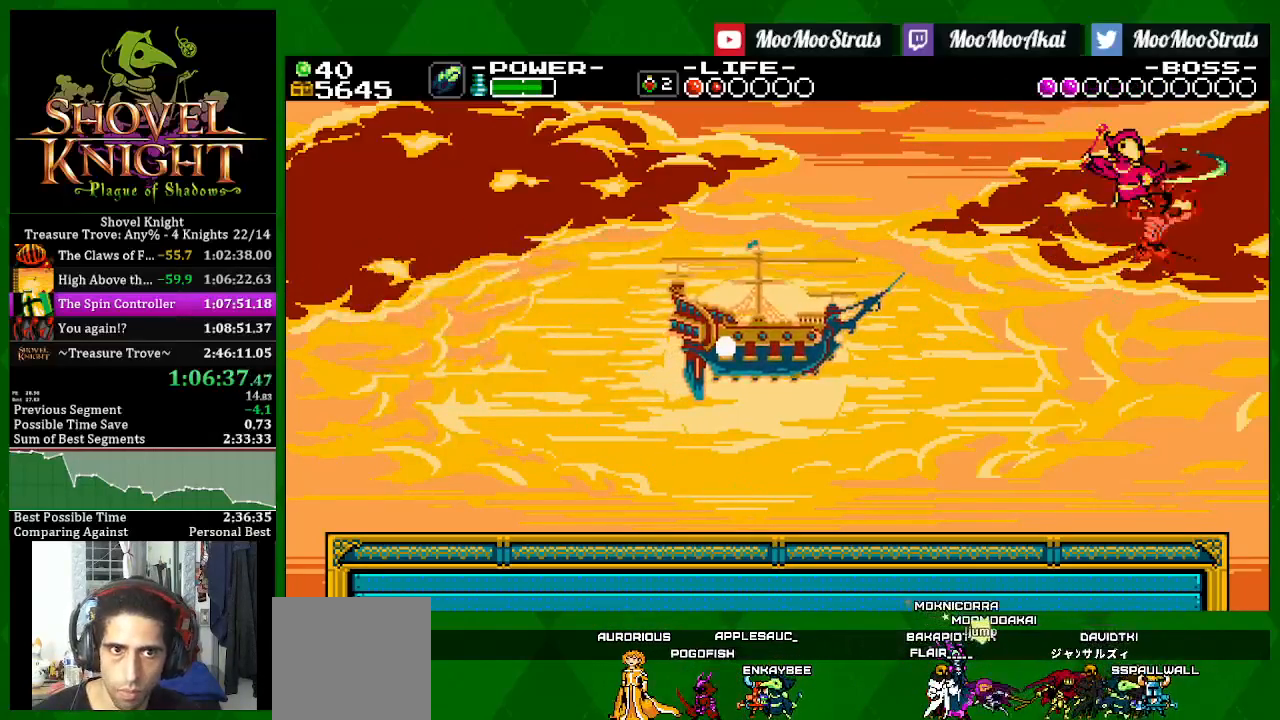
{"buttons": ["SQUARE", "R1"], "left_stick": "center", "right_stick": "center", "events": []}
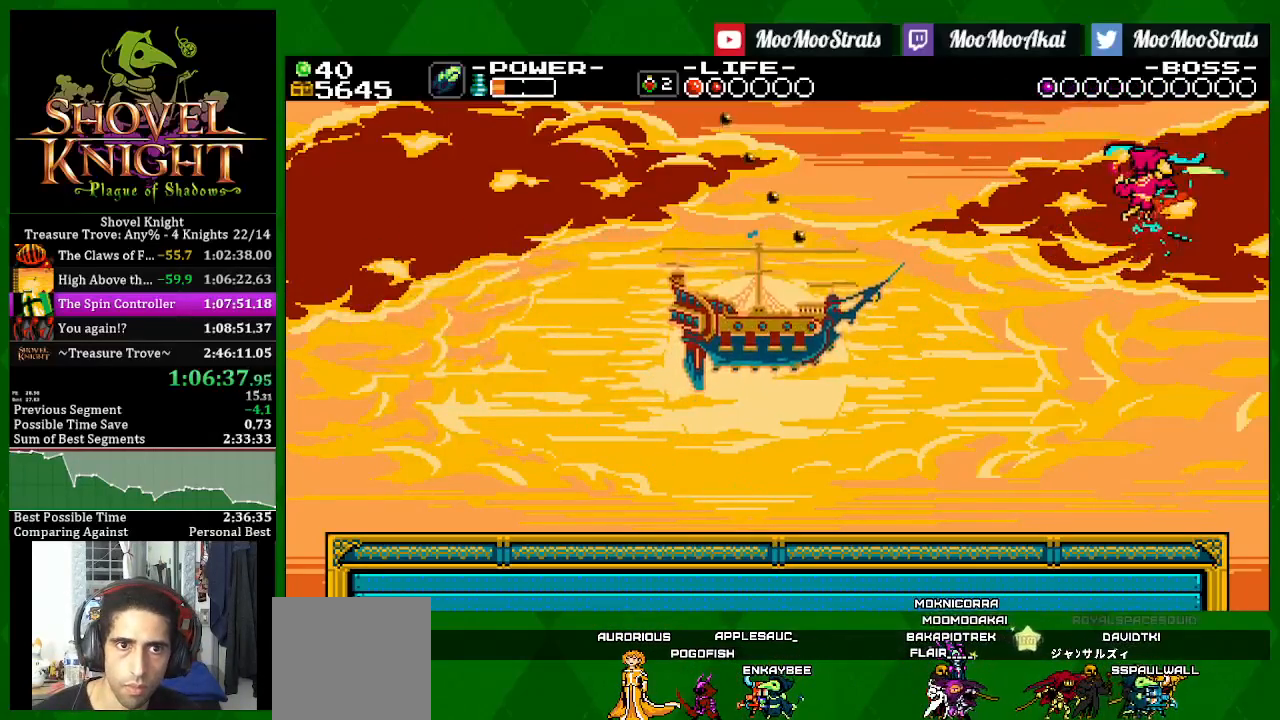
{"buttons": ["SQUARE", "DPAD_LEFT"], "left_stick": "center", "right_stick": "center", "events": [[67, "R1", "up"], [450, "DPAD_LEFT", "down"]]}
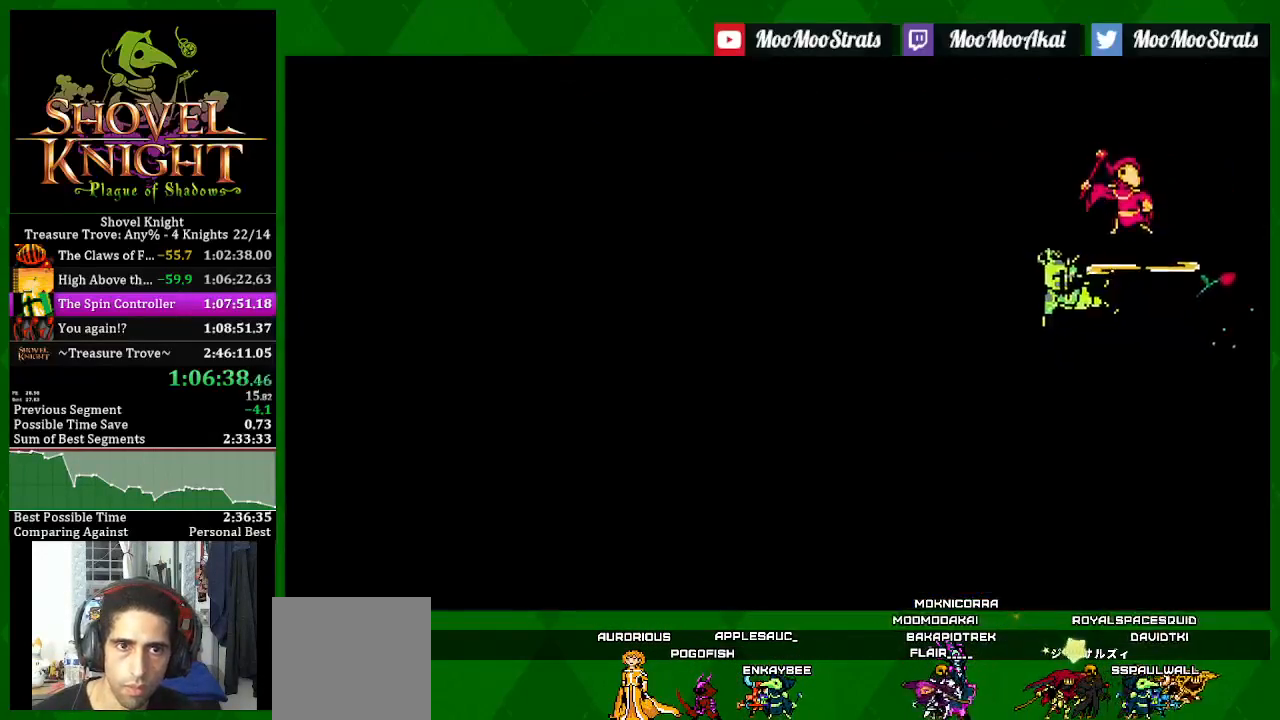
{"buttons": ["SQUARE", "DPAD_LEFT"], "left_stick": "center", "right_stick": "center", "events": []}
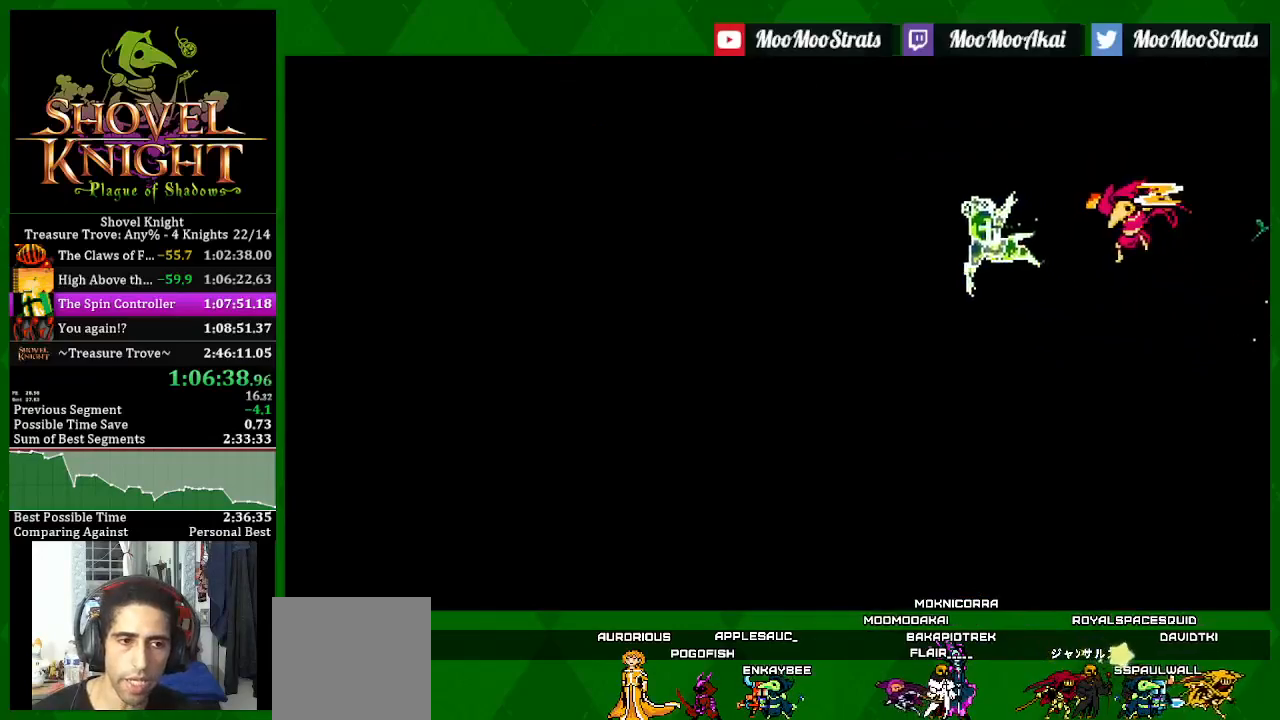
{"buttons": ["SQUARE"], "left_stick": "center", "right_stick": "center", "events": [[333, "DPAD_LEFT", "up"]]}
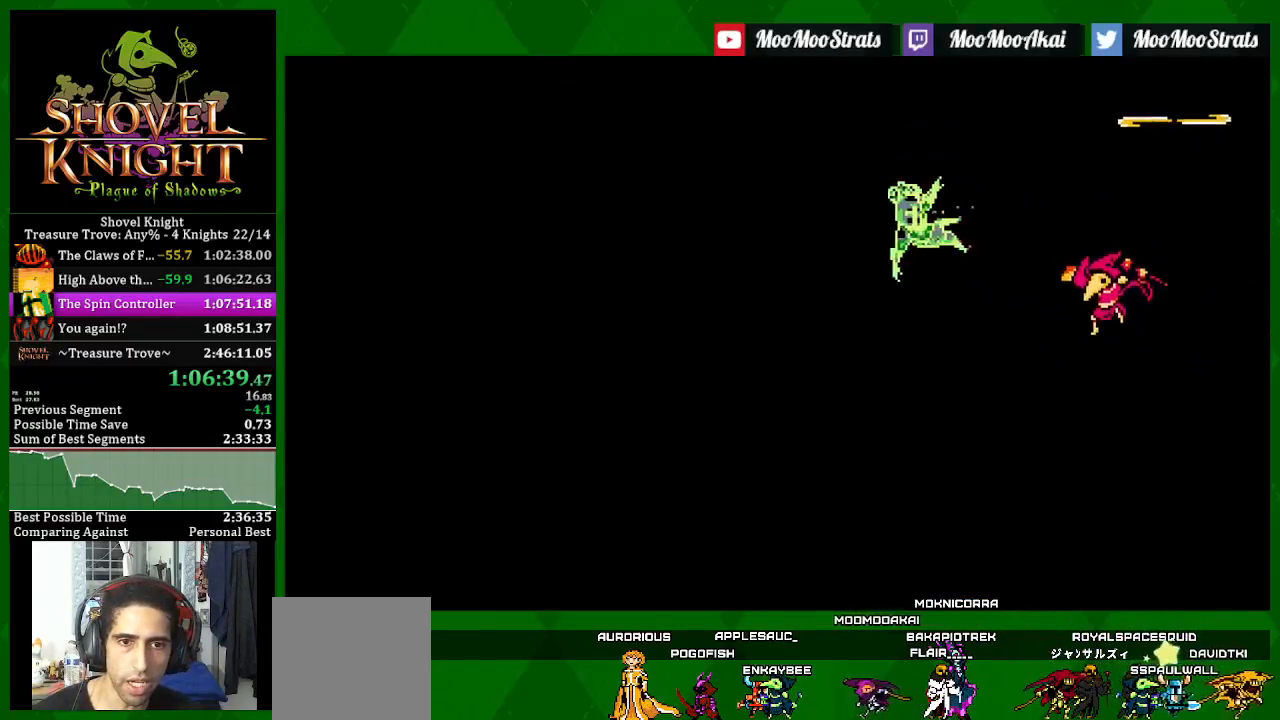
{"buttons": ["SQUARE"], "left_stick": "center", "right_stick": "center", "events": []}